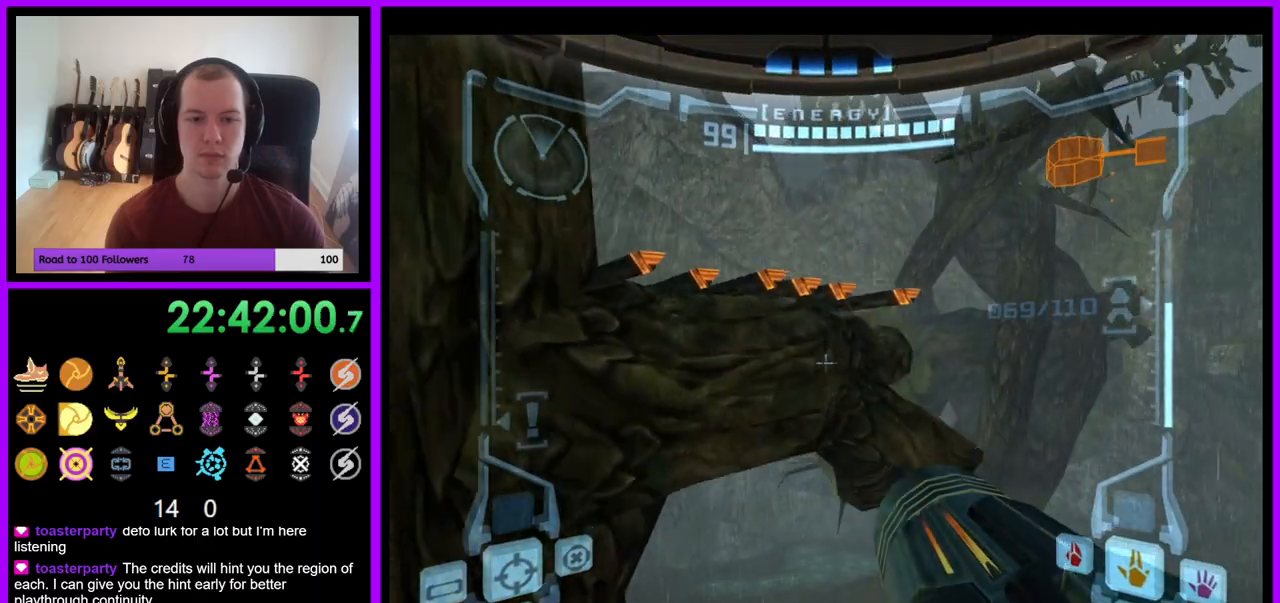
Gameplay with a controller (Nintendo layout); each line is a JSON object with the inputs held at the frame after it (dt_ms = milliseconds from this image to that frame). "events" lists button and stick changes between this image and that frame as [ms after this image, input, new state], when the widget could be followed in between. Not read: L3 R3 START Z.
{"dt_ms": 500, "buttons": ["L1"], "left_stick": "up", "right_stick": "center", "events": [[317, "B", "down"], [433, "B", "up"]]}
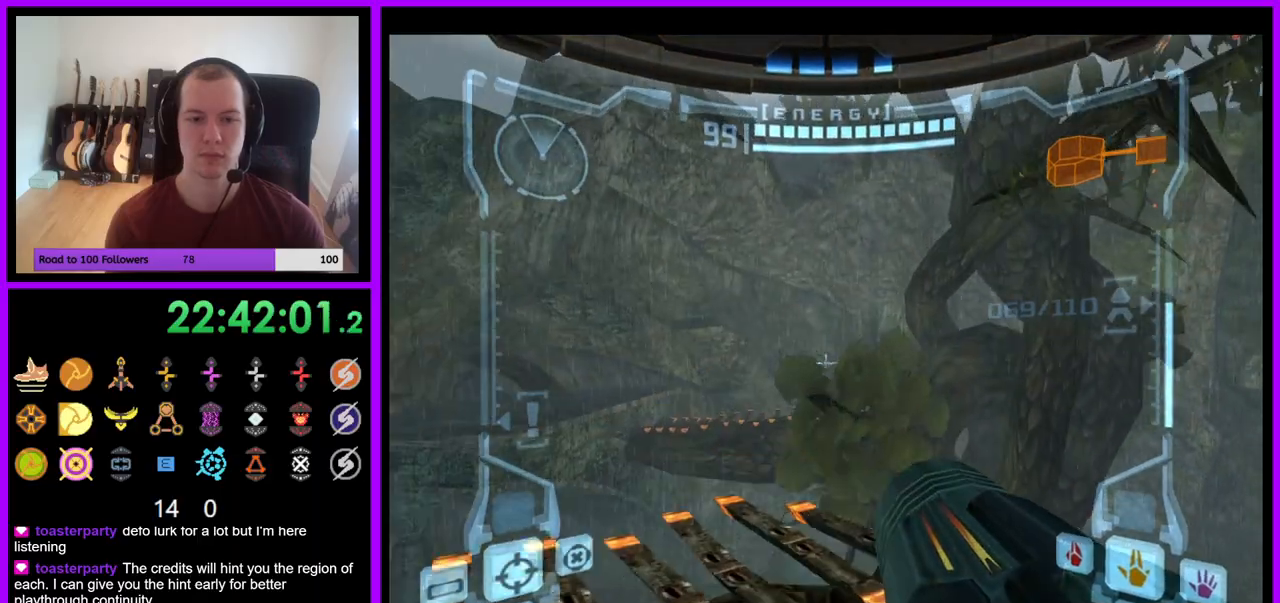
{"dt_ms": 500, "buttons": ["L1"], "left_stick": "up", "right_stick": "center", "events": []}
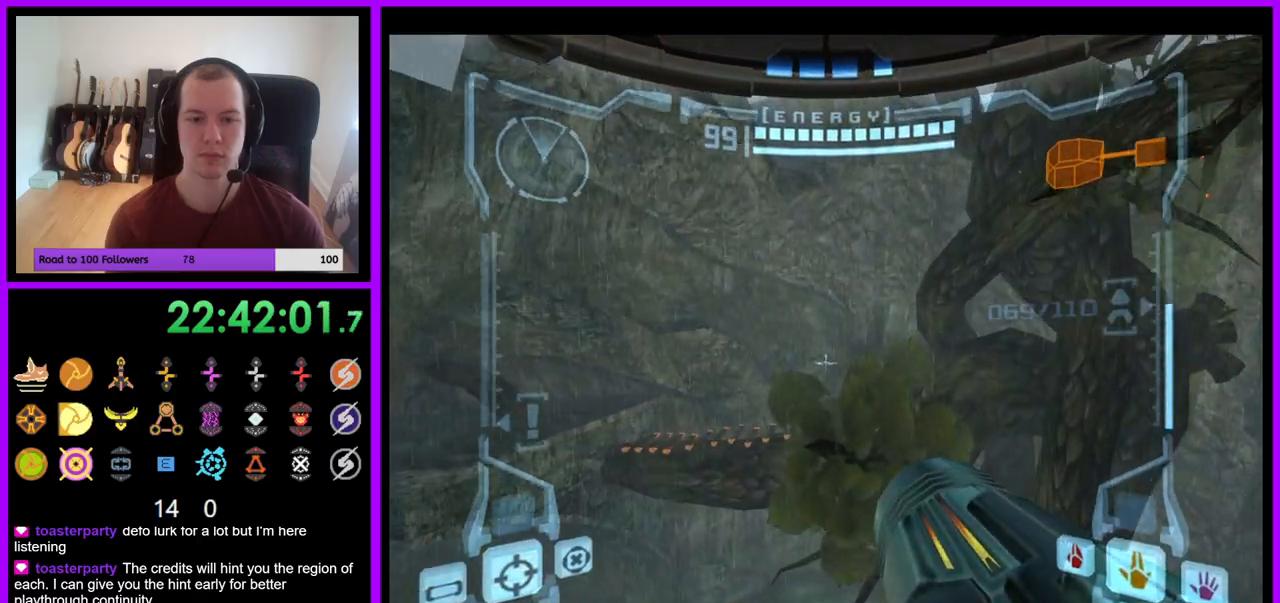
{"dt_ms": 500, "buttons": ["R1"], "left_stick": "right", "right_stick": "center", "events": [[150, "left_stick", "center"], [217, "R1", "down"], [233, "L1", "up"], [317, "left_stick", "right"]]}
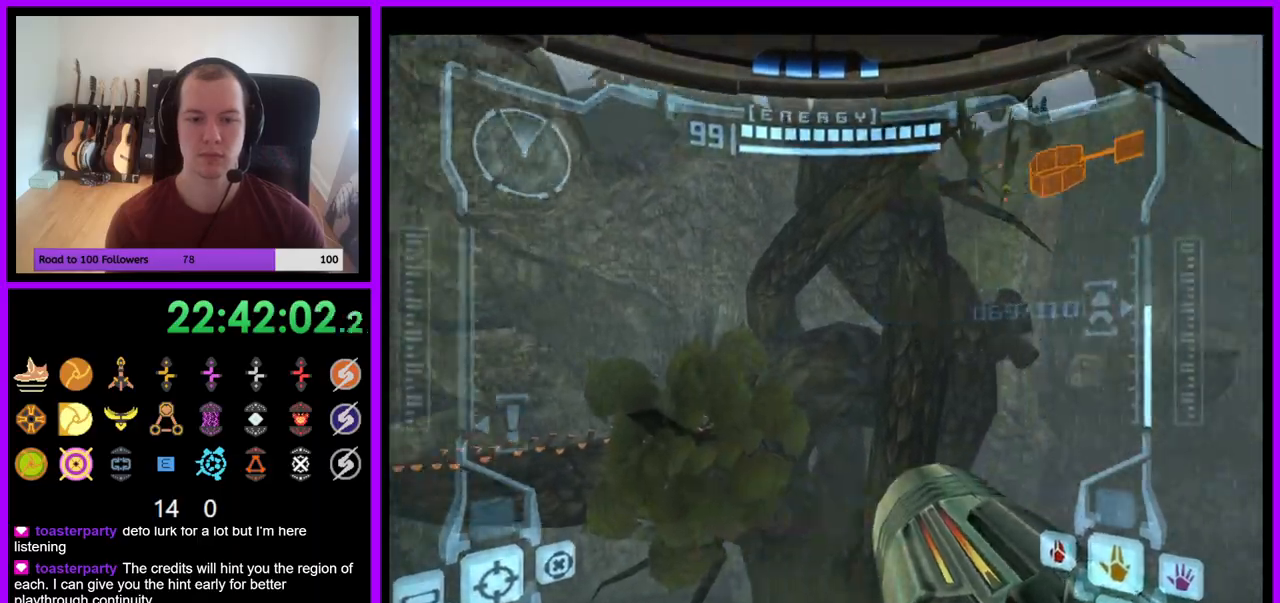
{"dt_ms": 500, "buttons": ["R1"], "left_stick": "up", "right_stick": "center", "events": [[50, "R1", "up"], [133, "R1", "down"], [300, "left_stick", "up-right"], [300, "right_stick", "up"], [350, "right_stick", "center"], [433, "left_stick", "up"]]}
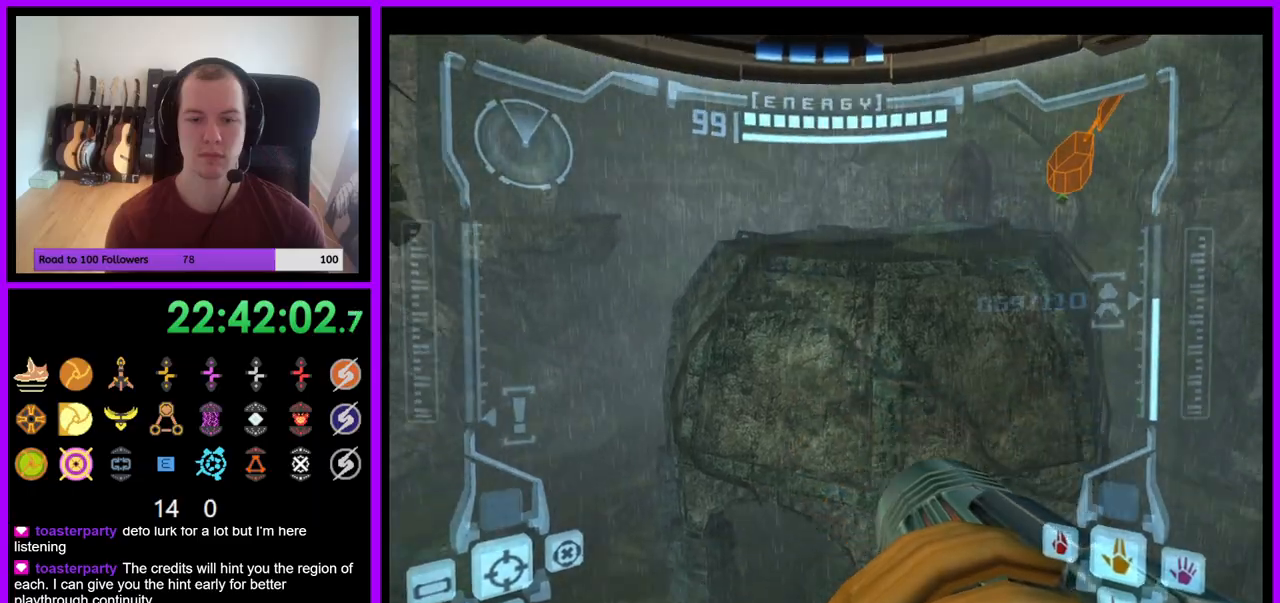
{"dt_ms": 500, "buttons": ["R1"], "left_stick": "up-left", "right_stick": "center", "events": [[317, "left_stick", "up-left"]]}
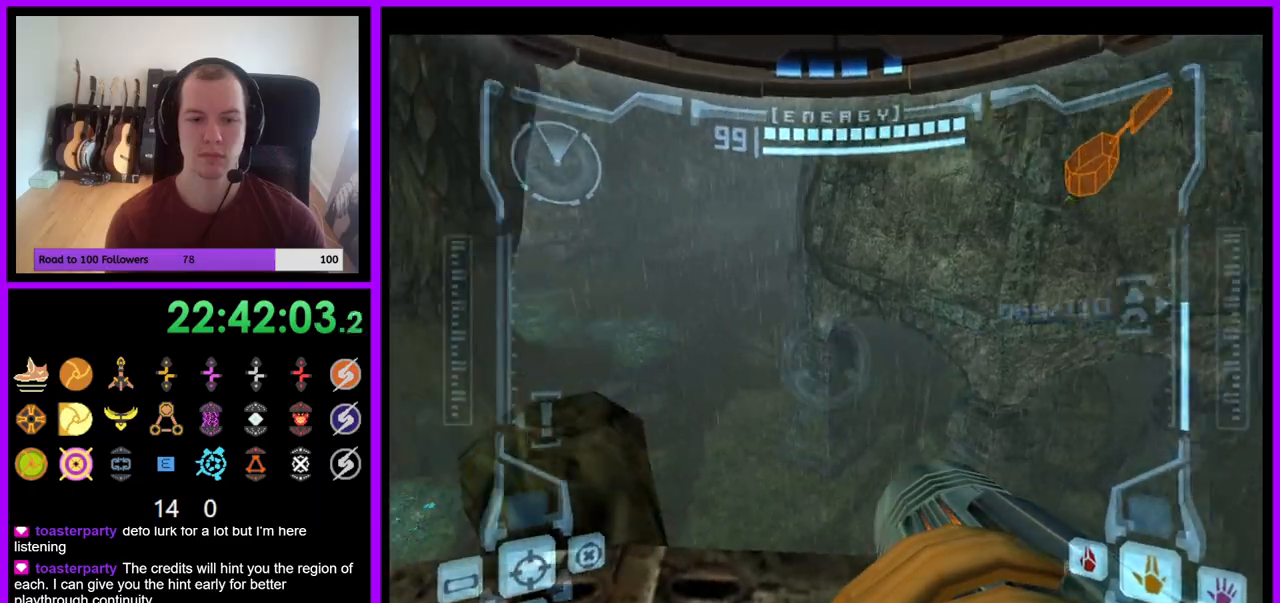
{"dt_ms": 500, "buttons": ["L1"], "left_stick": "up", "right_stick": "center", "events": [[350, "left_stick", "up"], [417, "L1", "down"], [417, "R1", "up"]]}
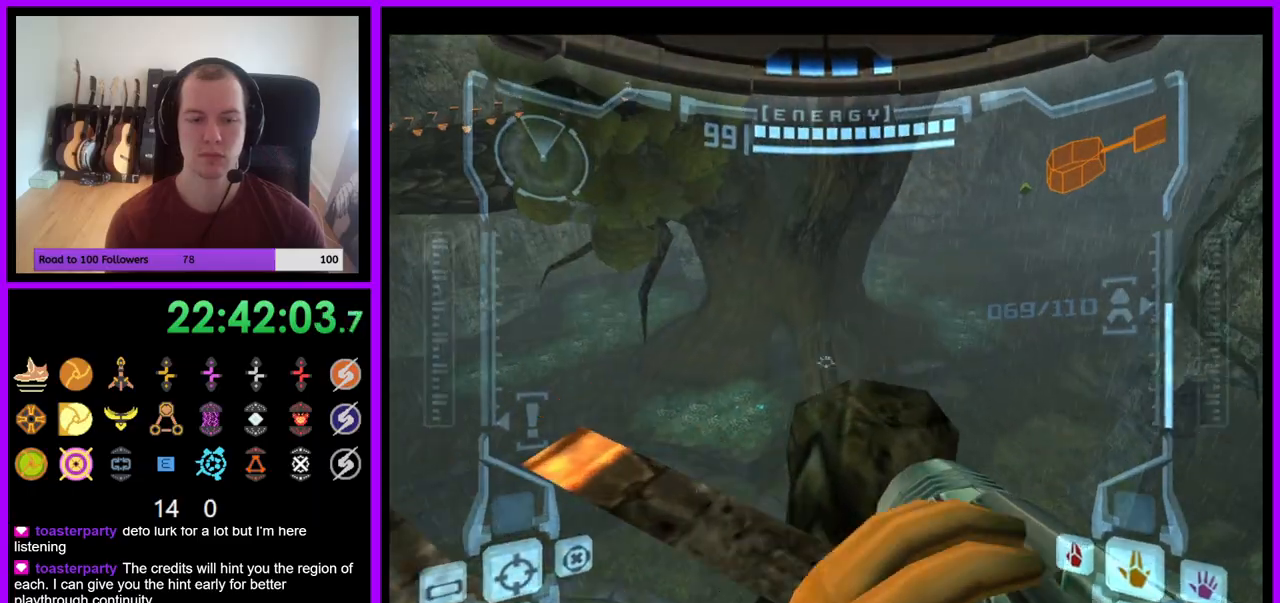
{"dt_ms": 500, "buttons": ["A", "R1"], "left_stick": "right", "right_stick": "center"}
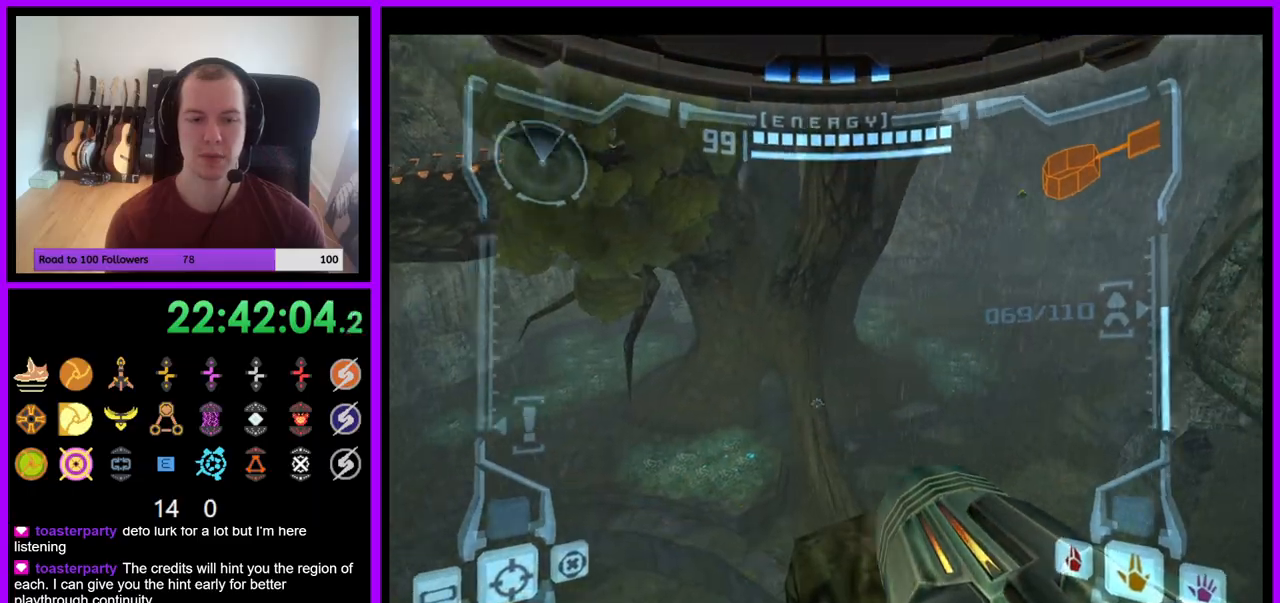
{"dt_ms": 500, "buttons": ["B", "R1"], "left_stick": "center", "right_stick": "center"}
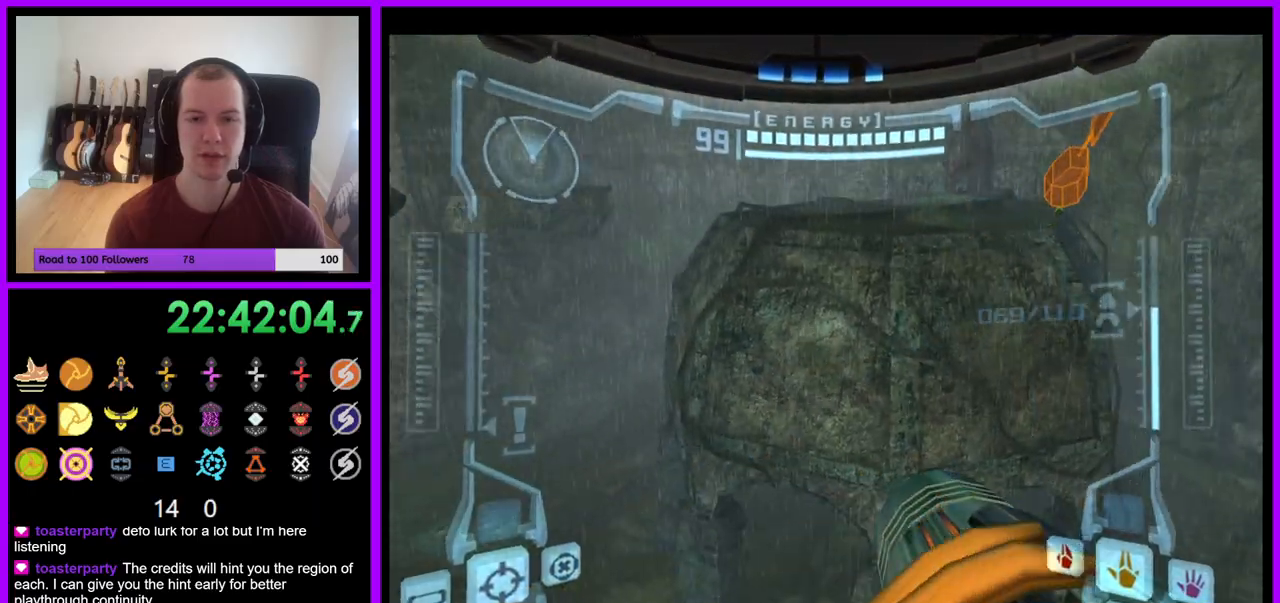
{"dt_ms": 500, "buttons": ["R1"], "left_stick": "center", "right_stick": "center", "events": [[50, "B", "up"], [367, "left_stick", "right"], [483, "left_stick", "center"]]}
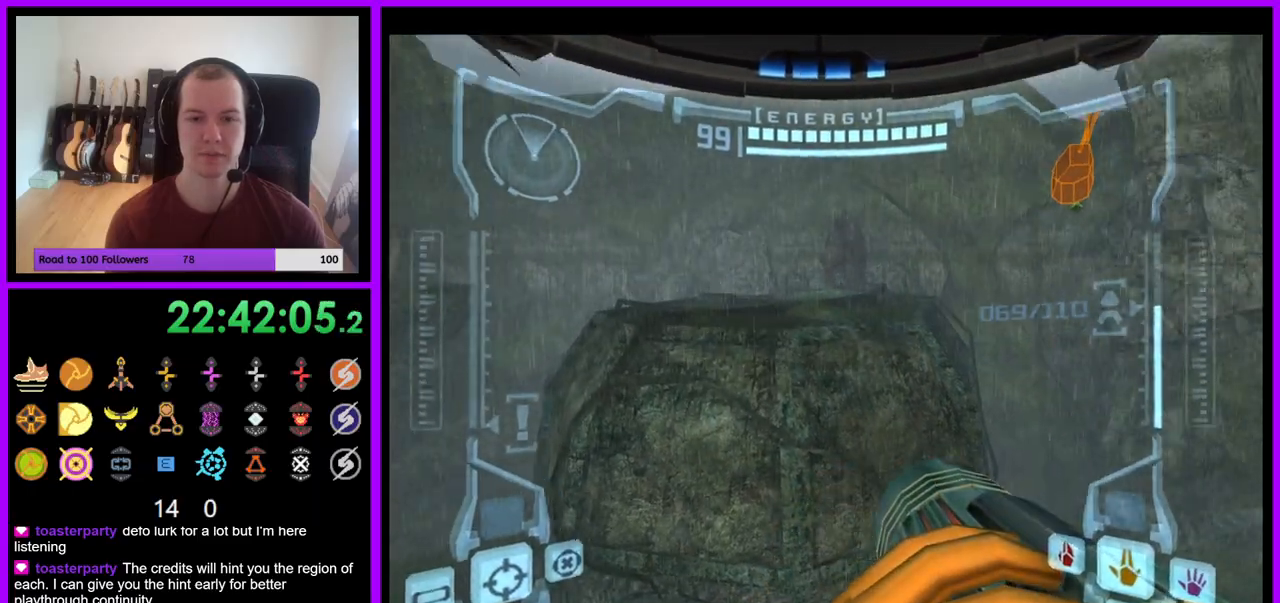
{"dt_ms": 500, "buttons": ["R1"], "left_stick": "up-right", "right_stick": "center", "events": [[33, "left_stick", "up-right"], [167, "left_stick", "up"], [333, "left_stick", "up-right"]]}
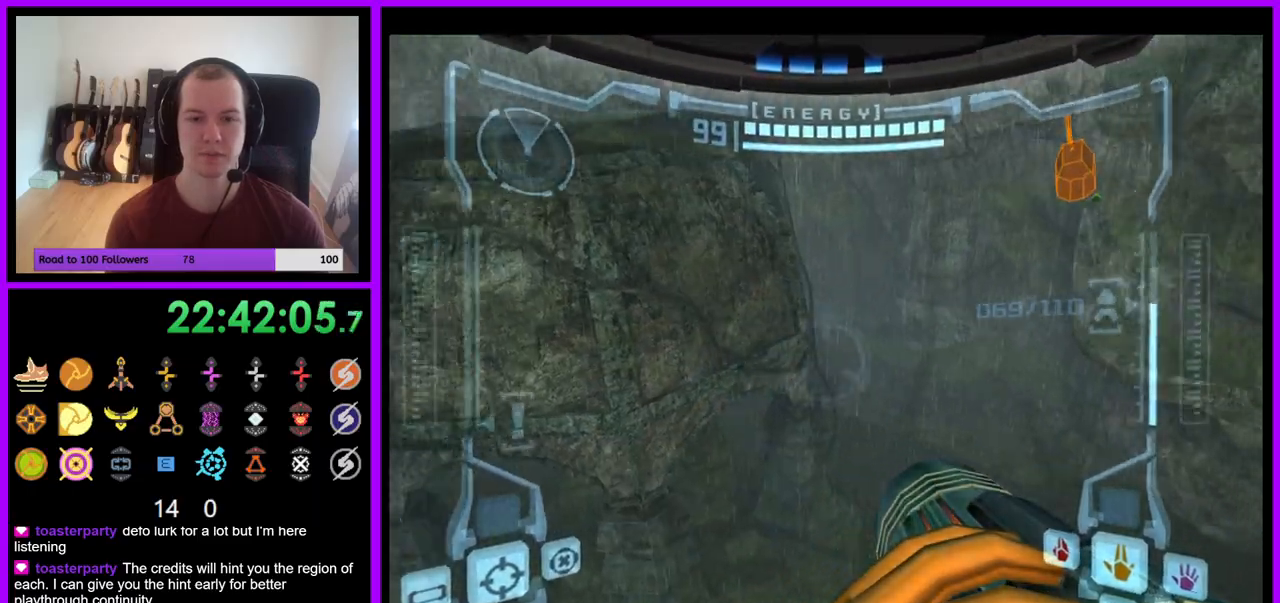
{"dt_ms": 500, "buttons": ["R1"], "left_stick": "up-right", "right_stick": "center", "events": []}
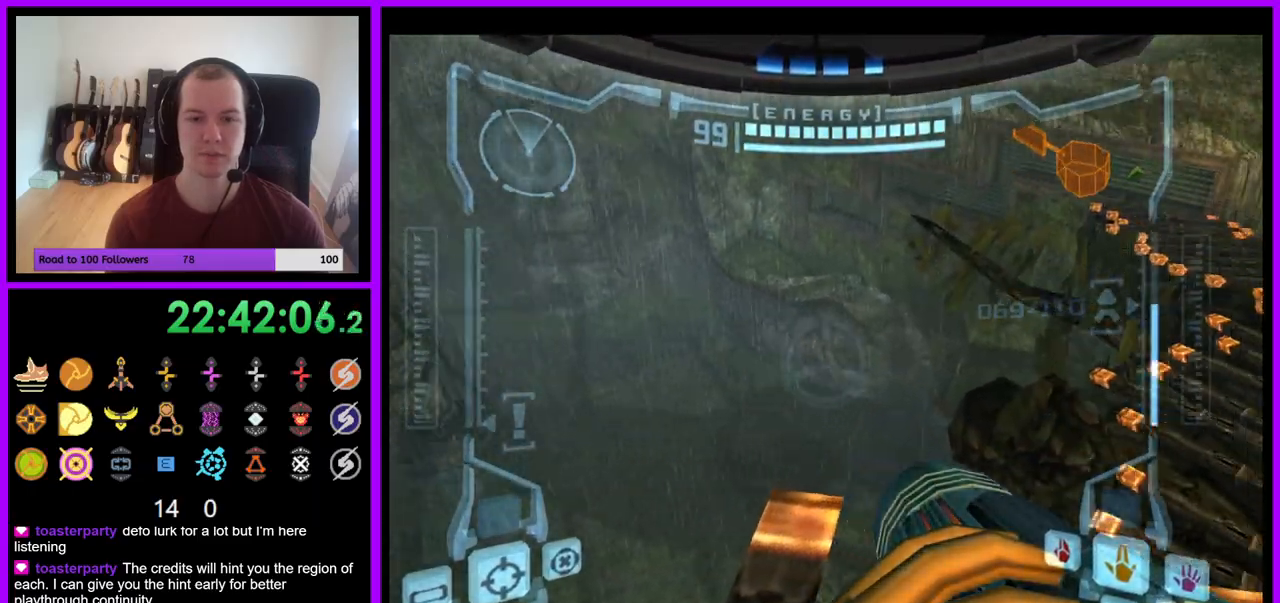
{"dt_ms": 500, "buttons": ["L1"], "left_stick": "center", "right_stick": "center", "events": [[200, "left_stick", "up"], [400, "L1", "down"], [400, "R1", "up"], [400, "left_stick", "center"]]}
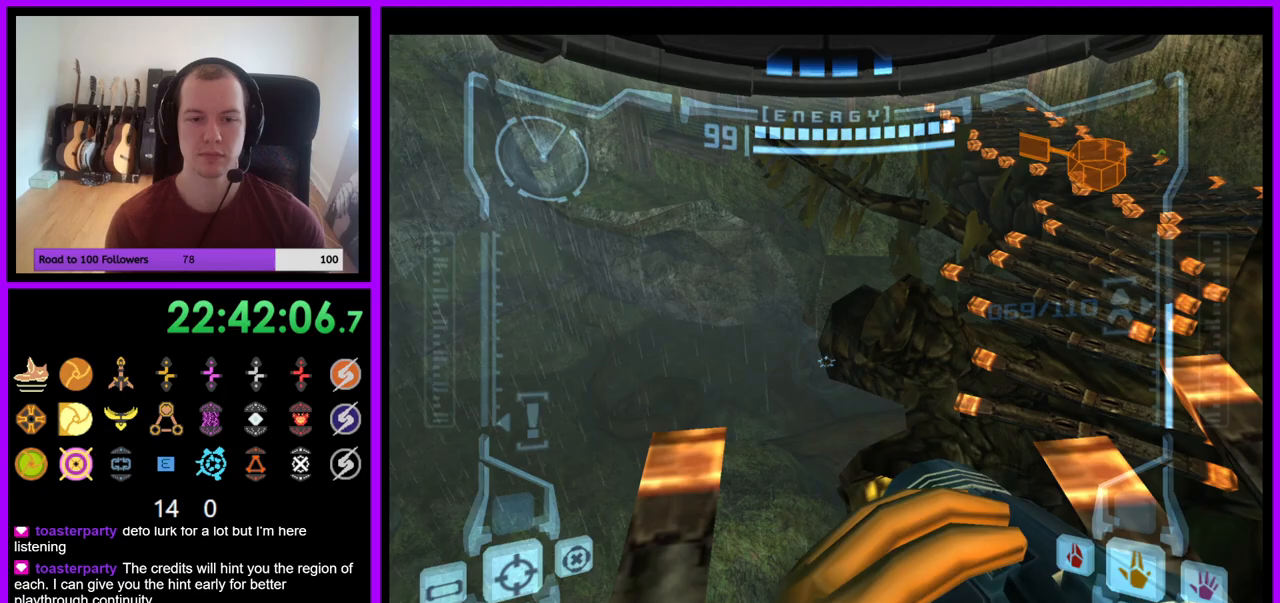
{"dt_ms": 500, "buttons": ["R1"], "left_stick": "left", "right_stick": "center", "events": [[17, "left_stick", "up"], [133, "left_stick", "center"], [417, "L1", "up"], [450, "R1", "down"], [483, "left_stick", "left"]]}
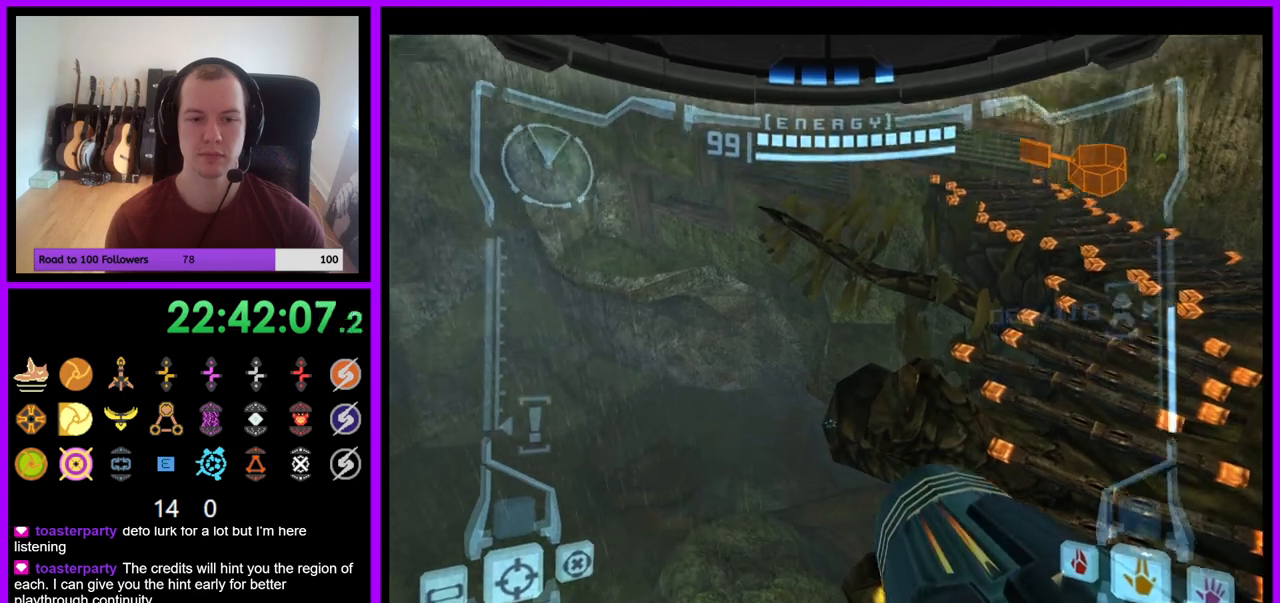
{"dt_ms": 500, "buttons": ["R1"], "left_stick": "left", "right_stick": "center", "events": []}
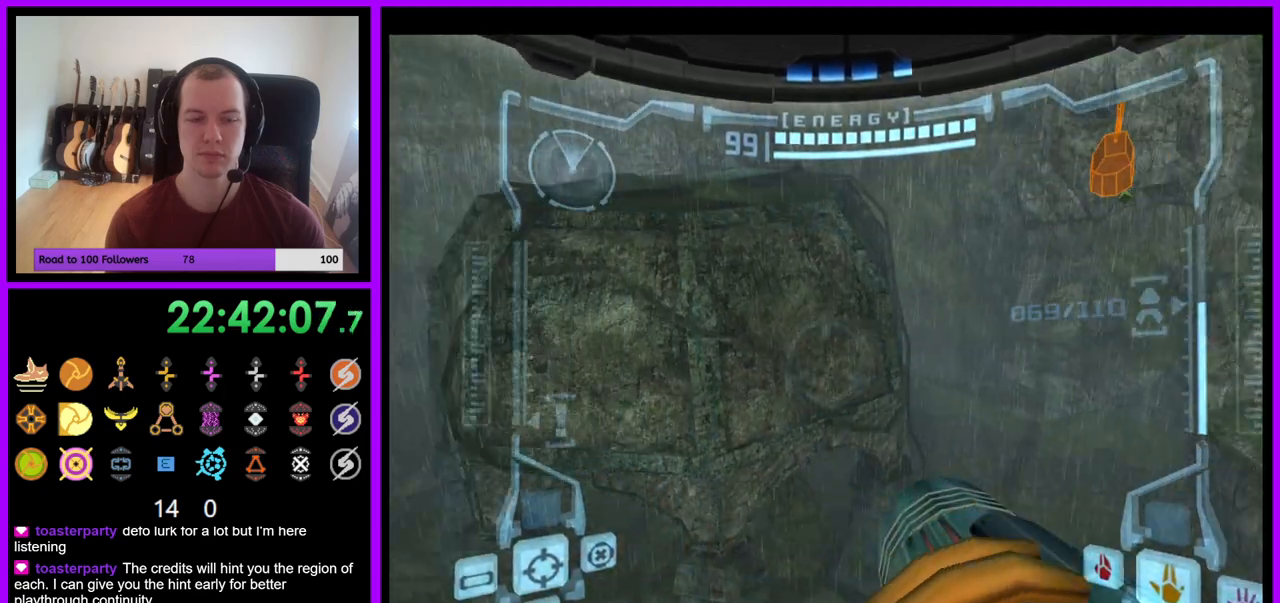
{"dt_ms": 500, "buttons": ["R1"], "left_stick": "center", "right_stick": "center", "events": [[183, "left_stick", "center"]]}
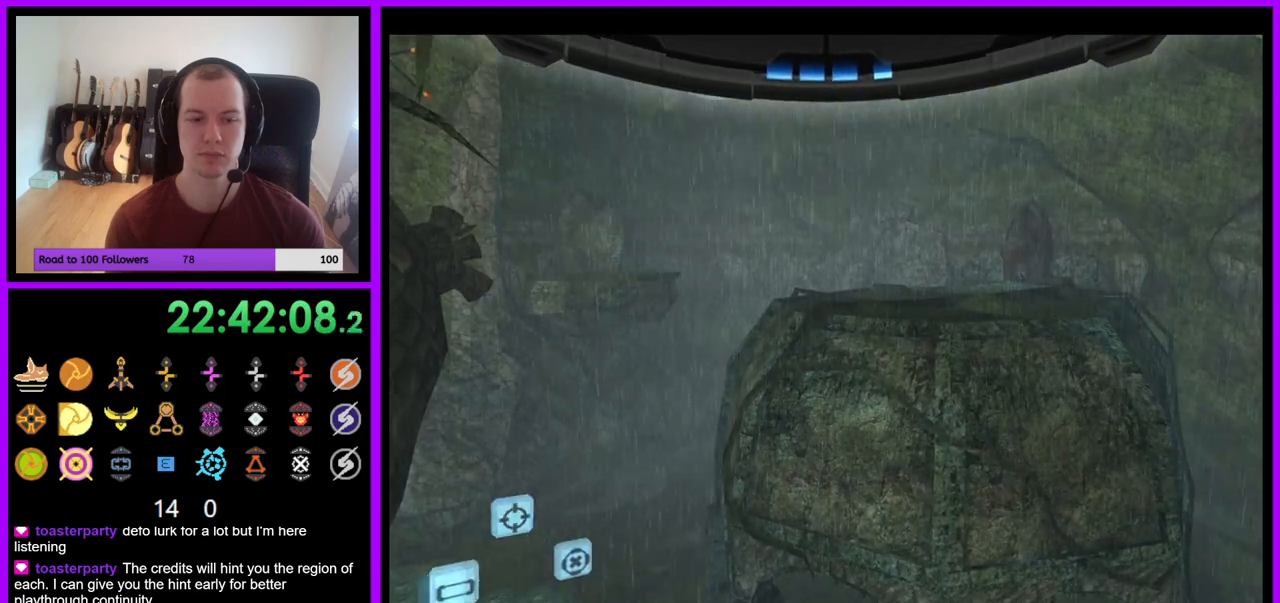
{"dt_ms": 500, "buttons": ["R1"], "left_stick": "up", "right_stick": "center", "events": [[17, "left_stick", "up"], [167, "left_stick", "up-left"], [433, "left_stick", "up"]]}
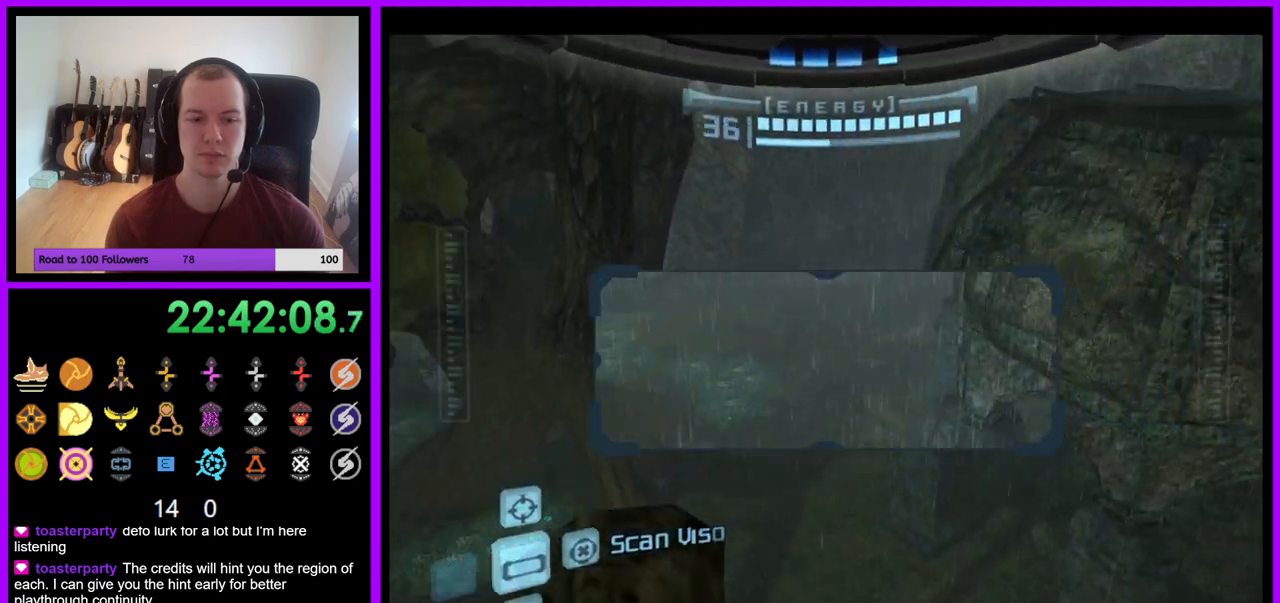
{"dt_ms": 500, "buttons": ["R1"], "left_stick": "left", "right_stick": "center", "events": [[283, "left_stick", "up-left"], [500, "left_stick", "left"]]}
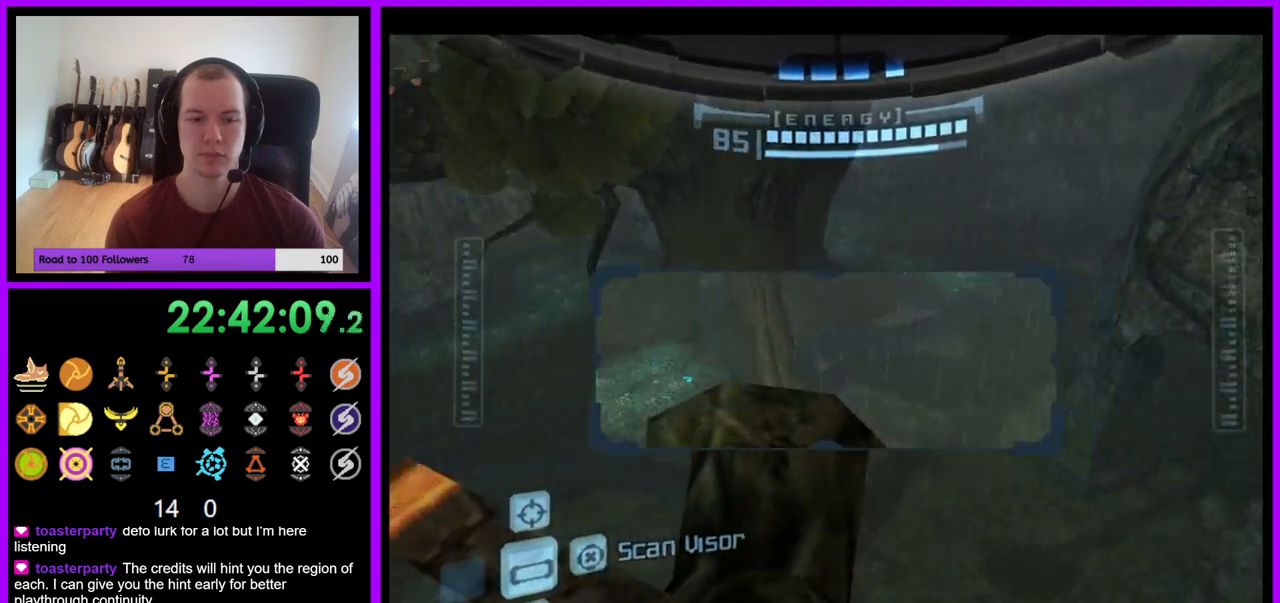
{"dt_ms": 500, "buttons": ["R1"], "left_stick": "up-left", "right_stick": "center", "events": [[117, "left_stick", "up-left"]]}
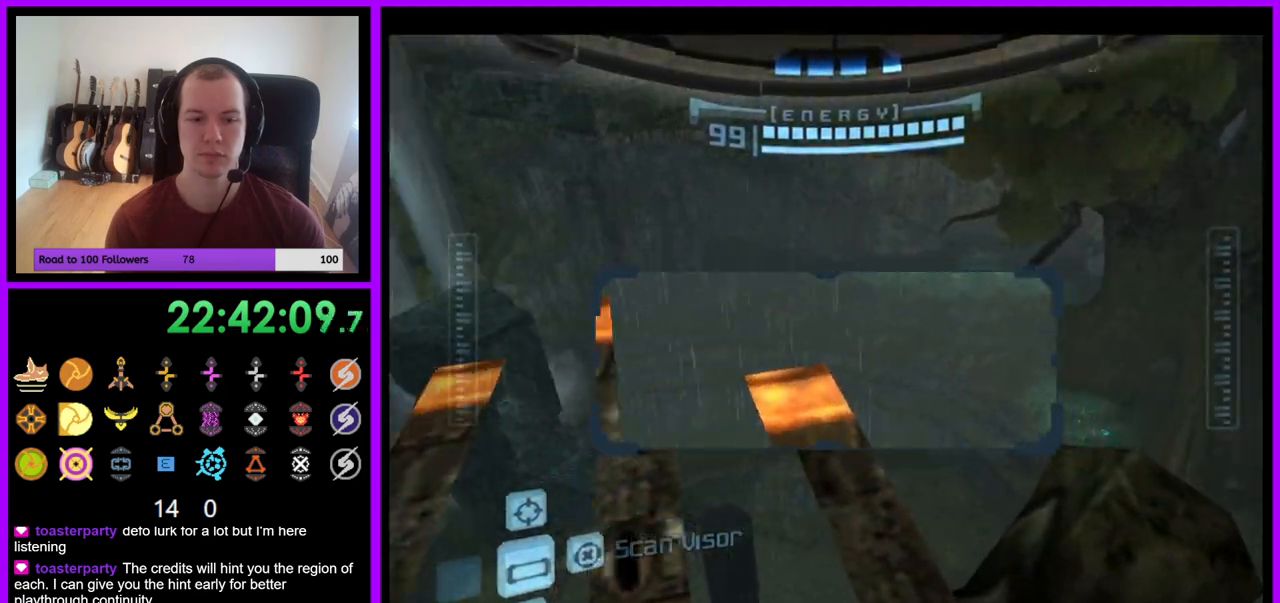
{"dt_ms": 500, "buttons": ["R1"], "left_stick": "up", "right_stick": "center", "events": [[150, "left_stick", "up"]]}
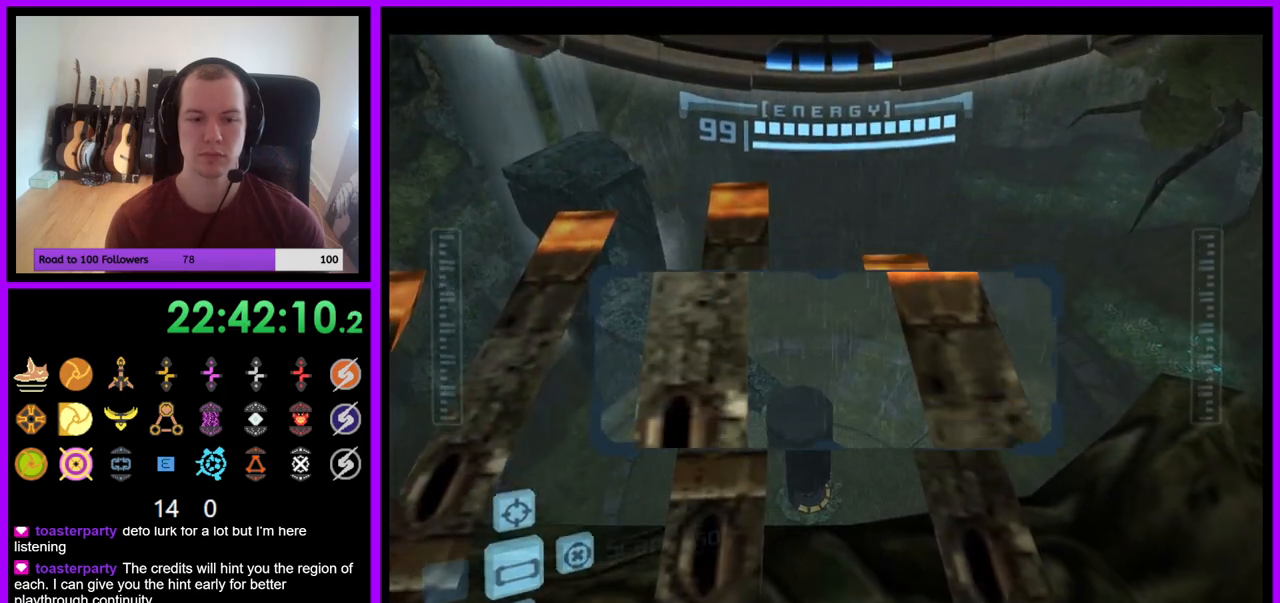
{"dt_ms": 1000, "buttons": ["B", "R1"], "left_stick": "right", "right_stick": "center"}
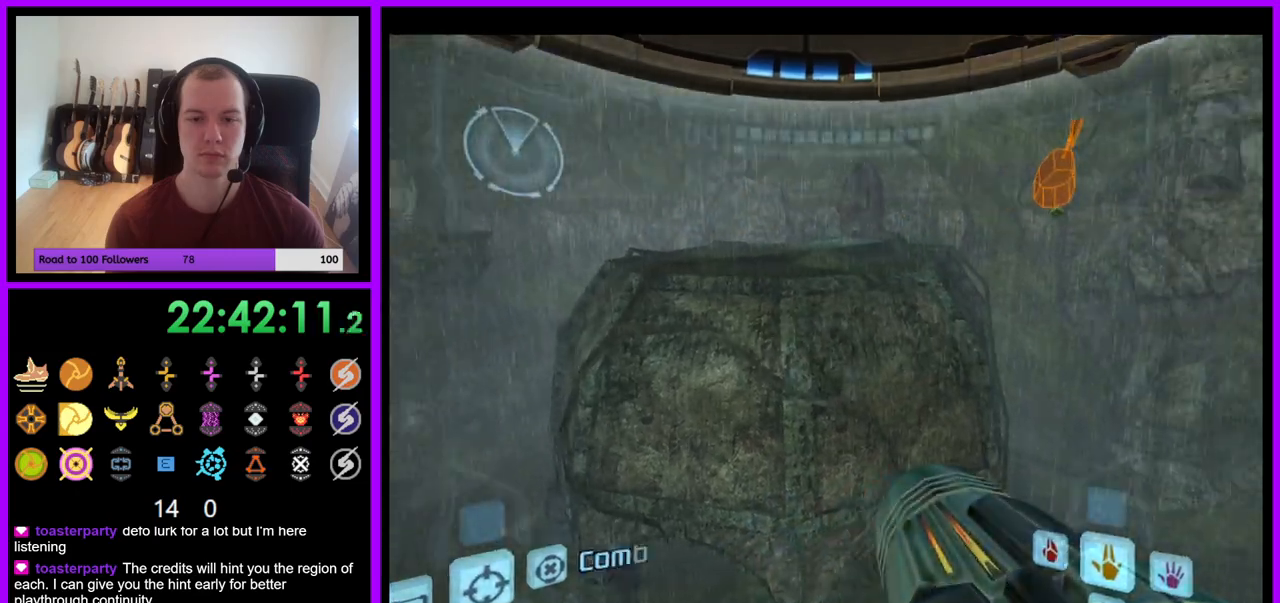
{"dt_ms": 500, "buttons": ["L1"], "left_stick": "up", "right_stick": "center", "events": [[33, "right_stick", "up-right"], [67, "left_stick", "center"], [83, "B", "up"], [83, "right_stick", "center"], [133, "L1", "down"], [133, "R1", "up"], [500, "left_stick", "up"]]}
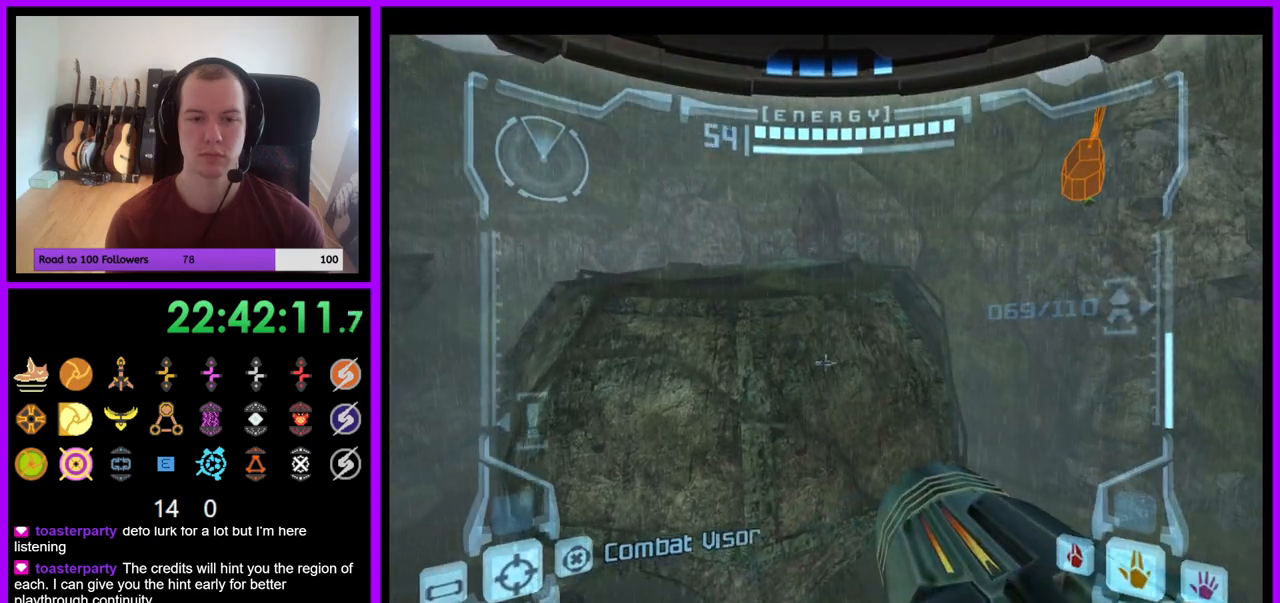
{"dt_ms": 500, "buttons": ["R1"], "left_stick": "up-left", "right_stick": "center", "events": [[100, "B", "down"], [183, "B", "up"], [283, "R1", "down"], [317, "L1", "up"], [383, "left_stick", "up-left"]]}
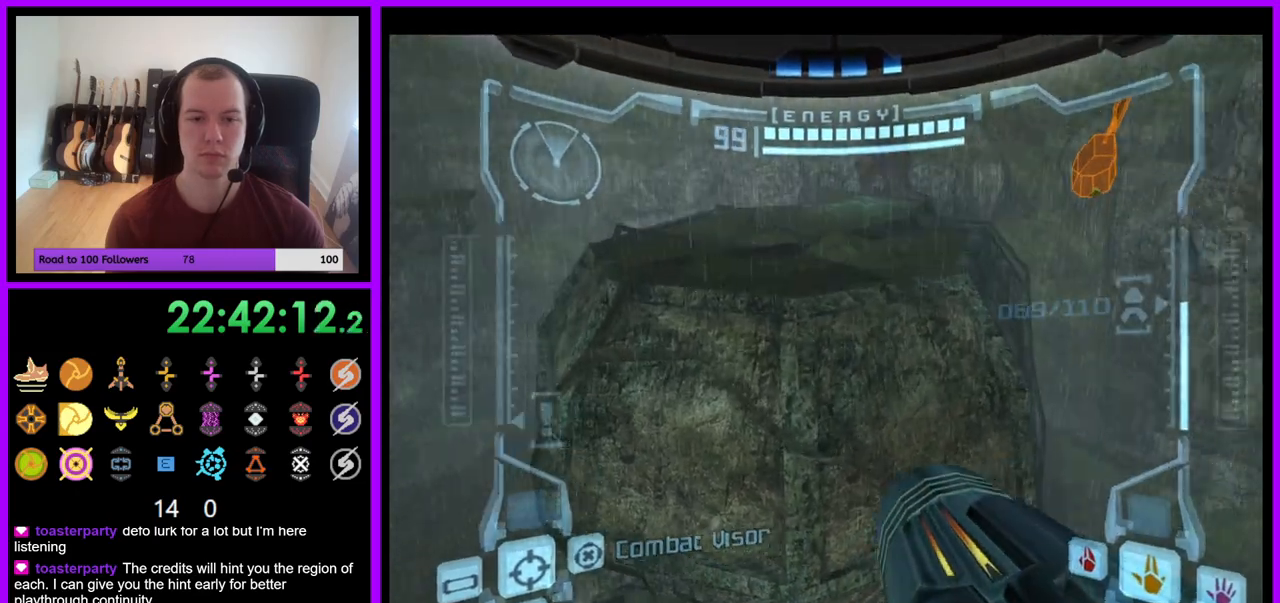
{"dt_ms": 500, "buttons": ["R1"], "left_stick": "up-left", "right_stick": "center", "events": []}
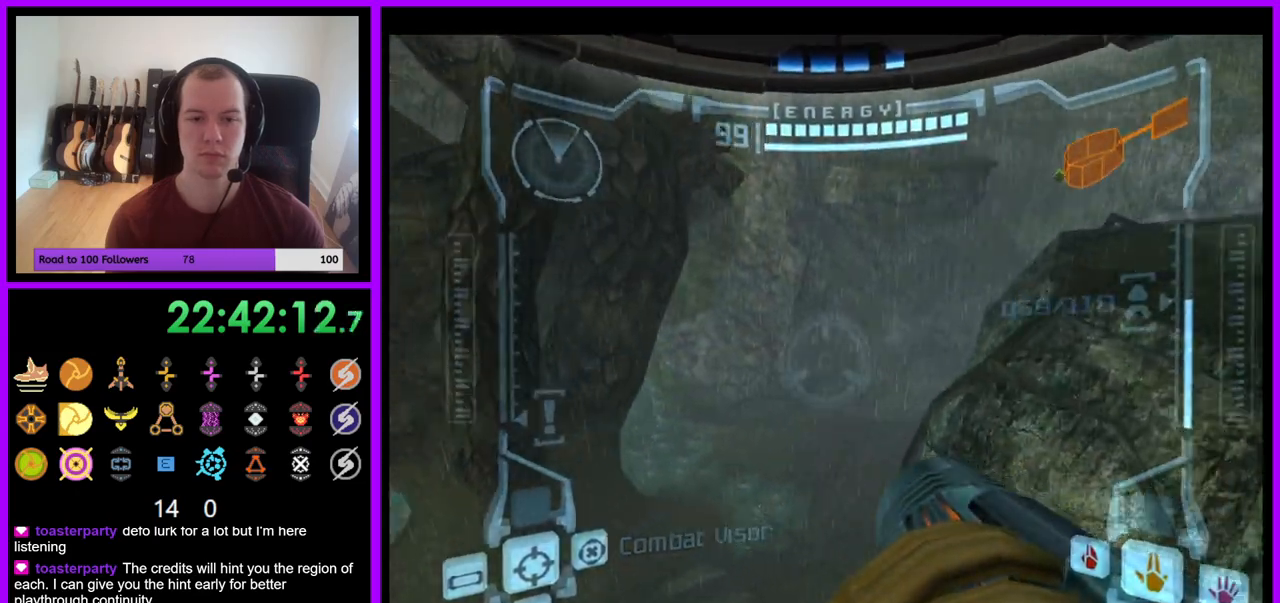
{"dt_ms": 500, "buttons": ["R1"], "left_stick": "up", "right_stick": "center", "events": [[33, "left_stick", "up"], [133, "L1", "down"], [150, "B", "down"], [217, "B", "up"], [283, "L1", "up"]]}
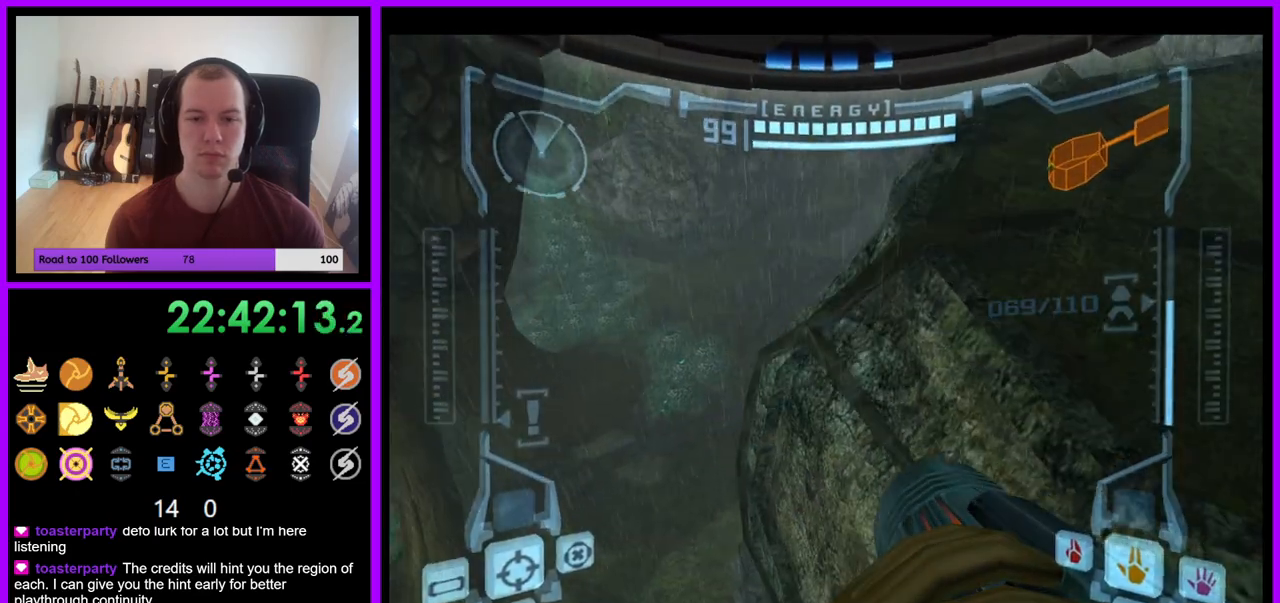
{"dt_ms": 500, "buttons": [], "left_stick": "right", "right_stick": "center", "events": [[133, "R1", "up"], [133, "left_stick", "right"]]}
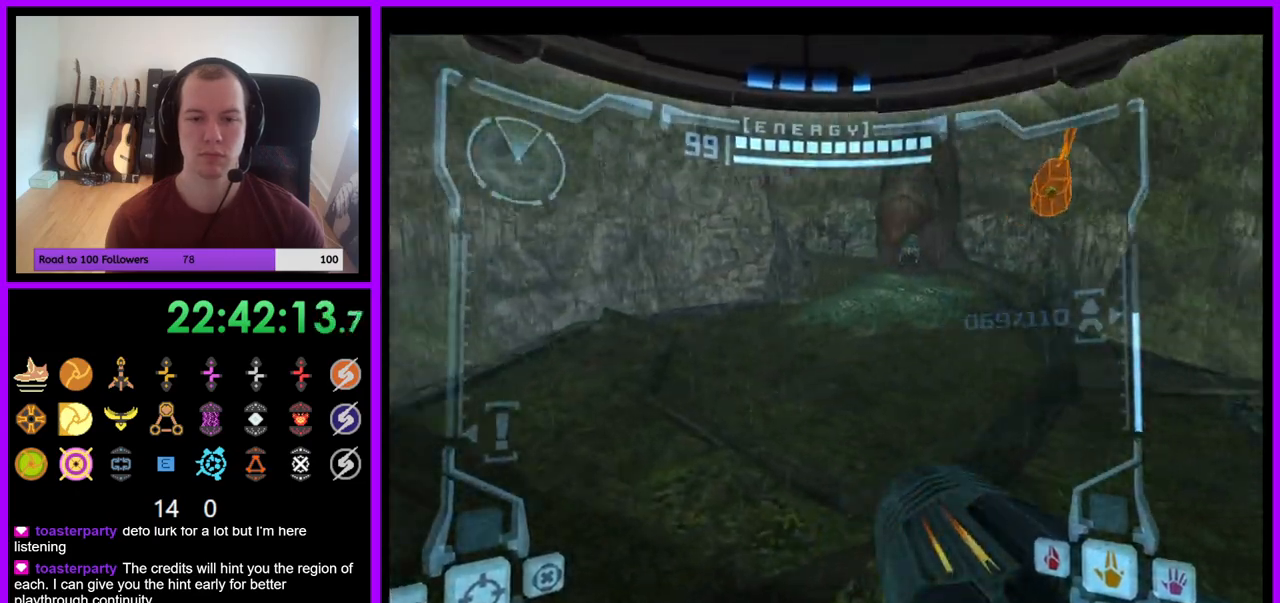
{"dt_ms": 500, "buttons": ["L1"], "left_stick": "up-left", "right_stick": "center", "events": [[83, "left_stick", "up-right"], [200, "left_stick", "up"], [367, "L1", "down"], [383, "left_stick", "up-left"]]}
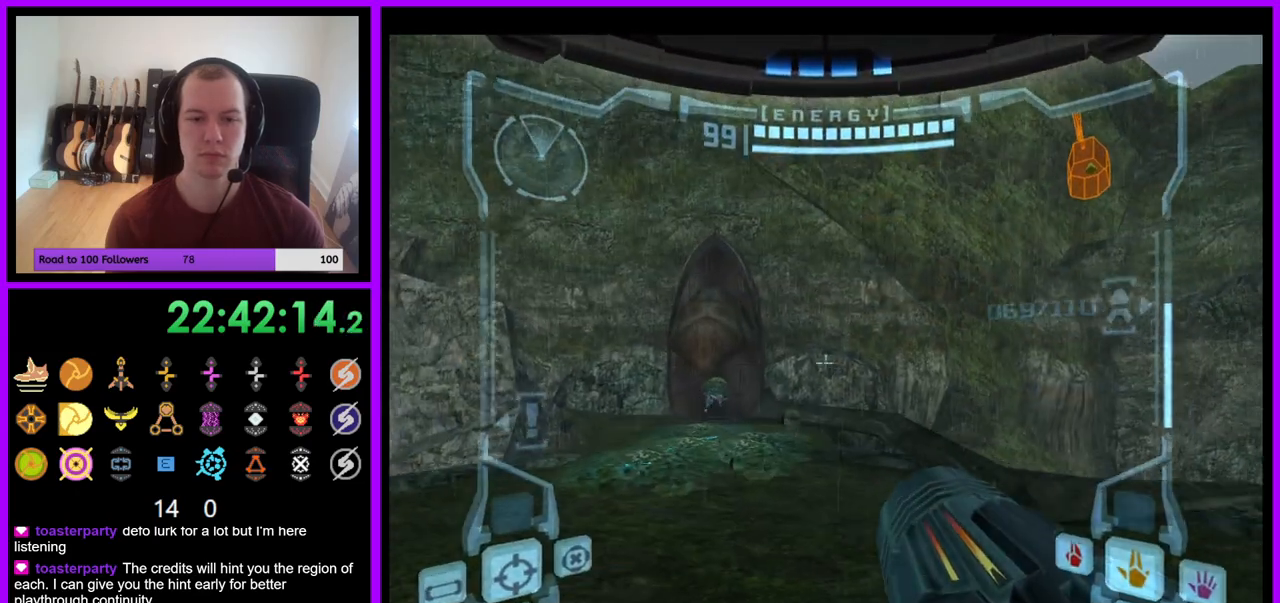
{"dt_ms": 500, "buttons": [], "left_stick": "up", "right_stick": "center", "events": [[133, "L1", "up"], [333, "left_stick", "up"]]}
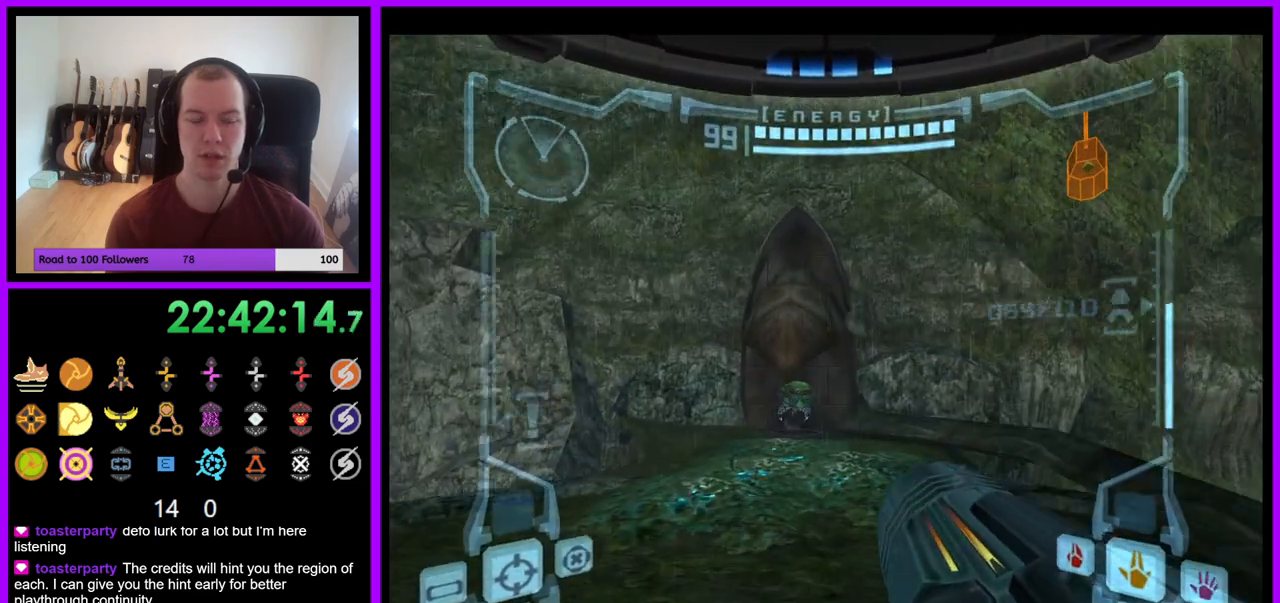
{"dt_ms": 500, "buttons": [], "left_stick": "up", "right_stick": "center", "events": [[150, "X", "down"], [267, "X", "up"]]}
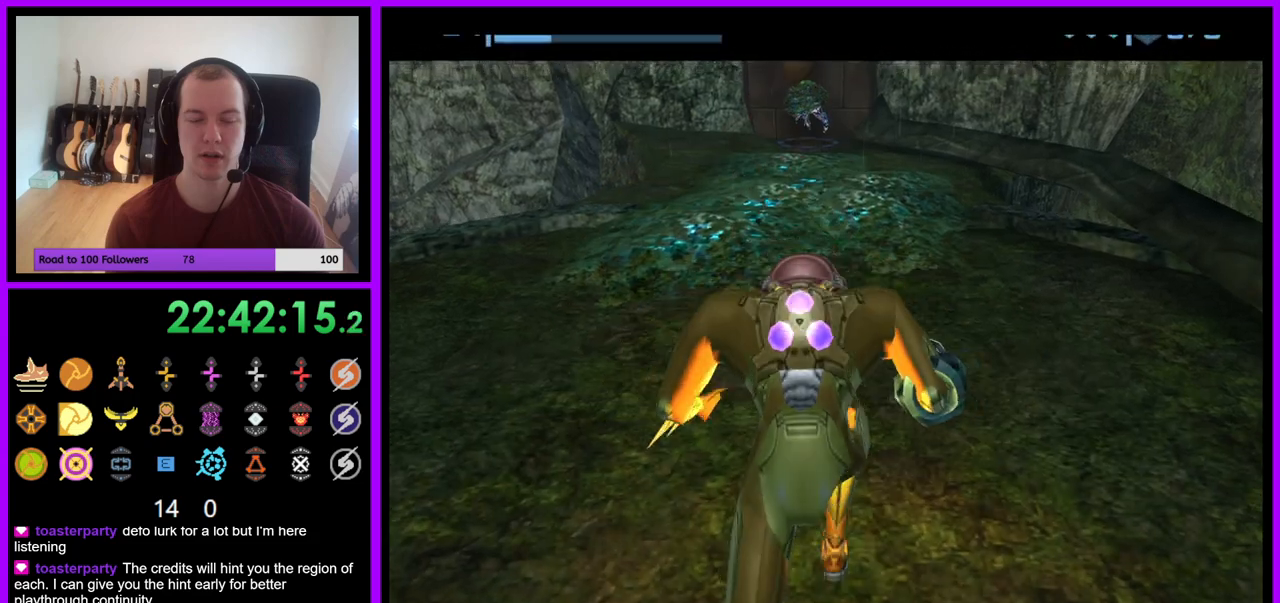
{"dt_ms": 500, "buttons": [], "left_stick": "up", "right_stick": "center", "events": []}